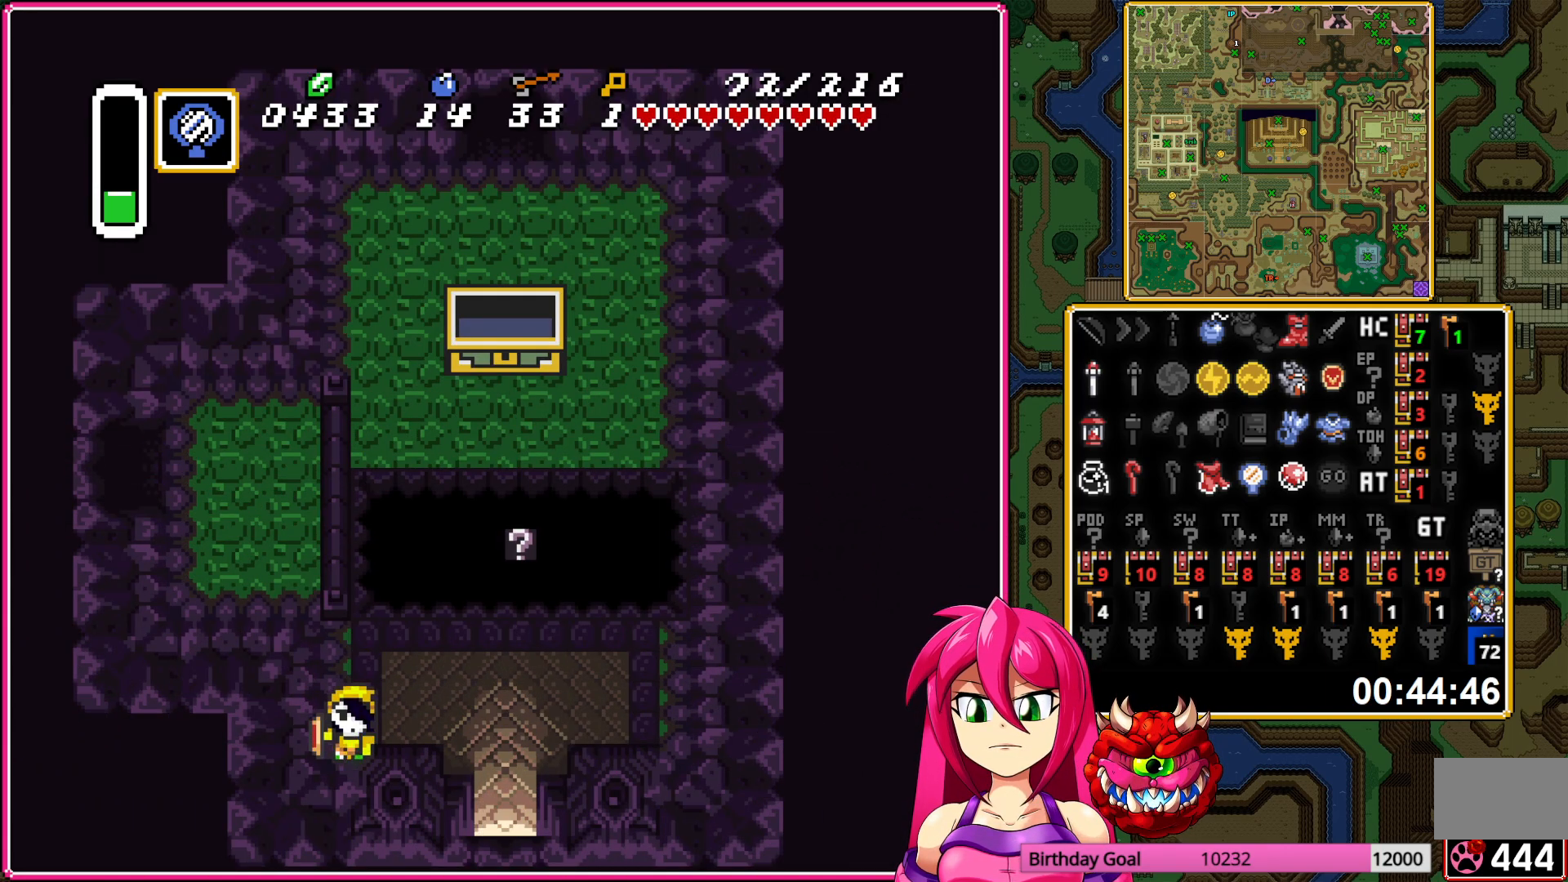
Gameplay with a controller (Nintendo layout); each line is a JSON object with the inputs held at the frame after it. "events" lists button and stick changes between this image and that frame as [ms after this image, input, new state], when the widget could be followed in between. Not read: L3 R3.
{"buttons": ["DPAD_LEFT"], "events": []}
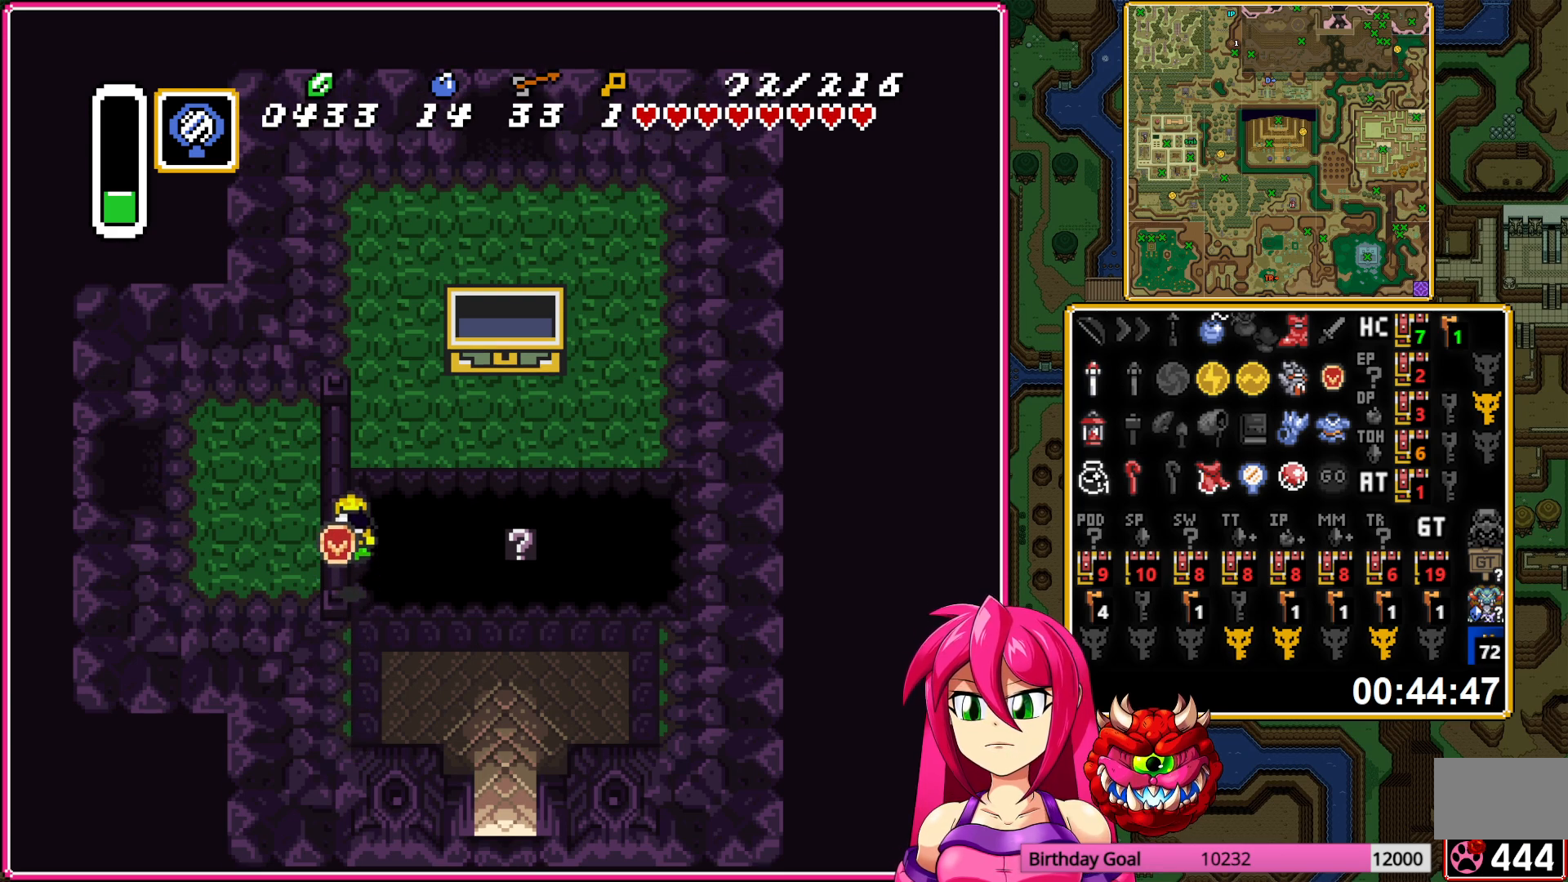
{"buttons": ["DPAD_LEFT"], "events": [[217, "DPAD_UP", "down"], [400, "DPAD_UP", "up"]]}
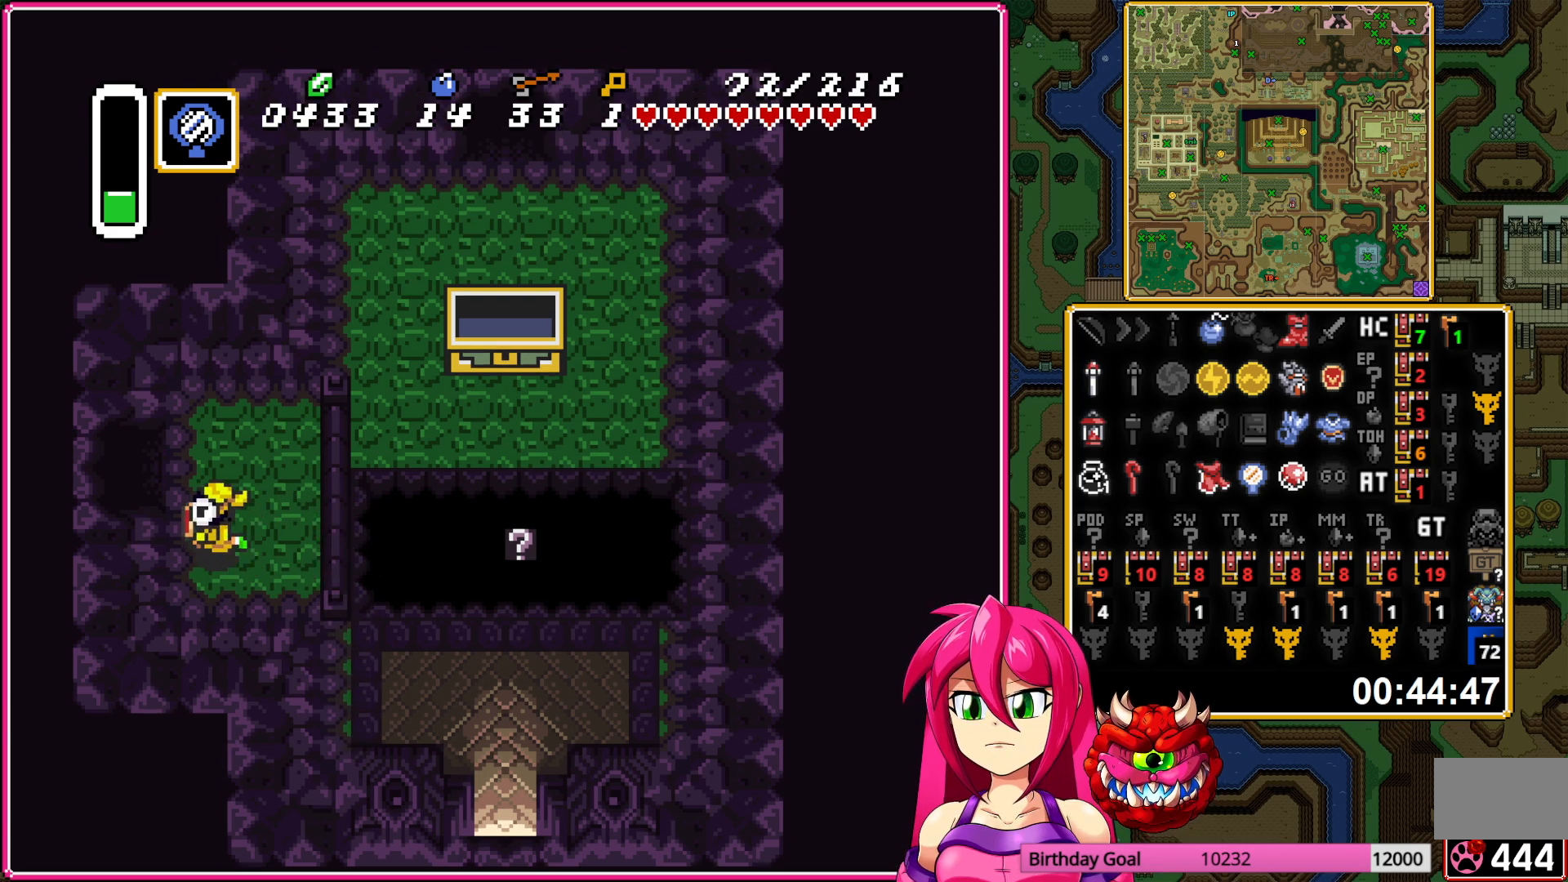
{"buttons": ["DPAD_LEFT"], "events": []}
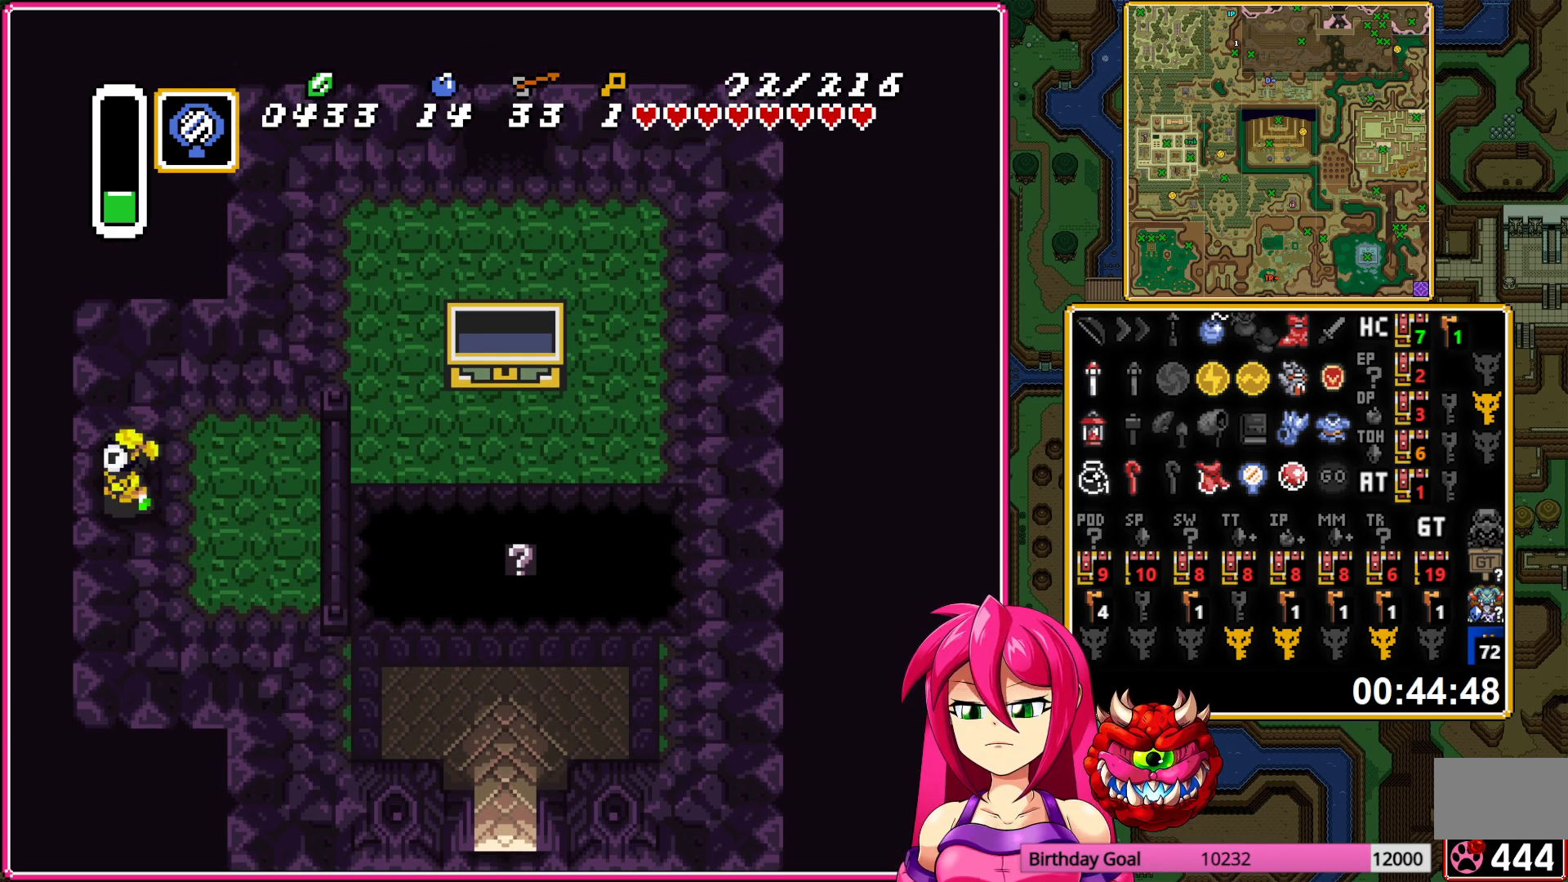
{"buttons": ["A", "DPAD_LEFT"], "events": [[200, "A", "down"], [317, "A", "up"], [417, "A", "down"]]}
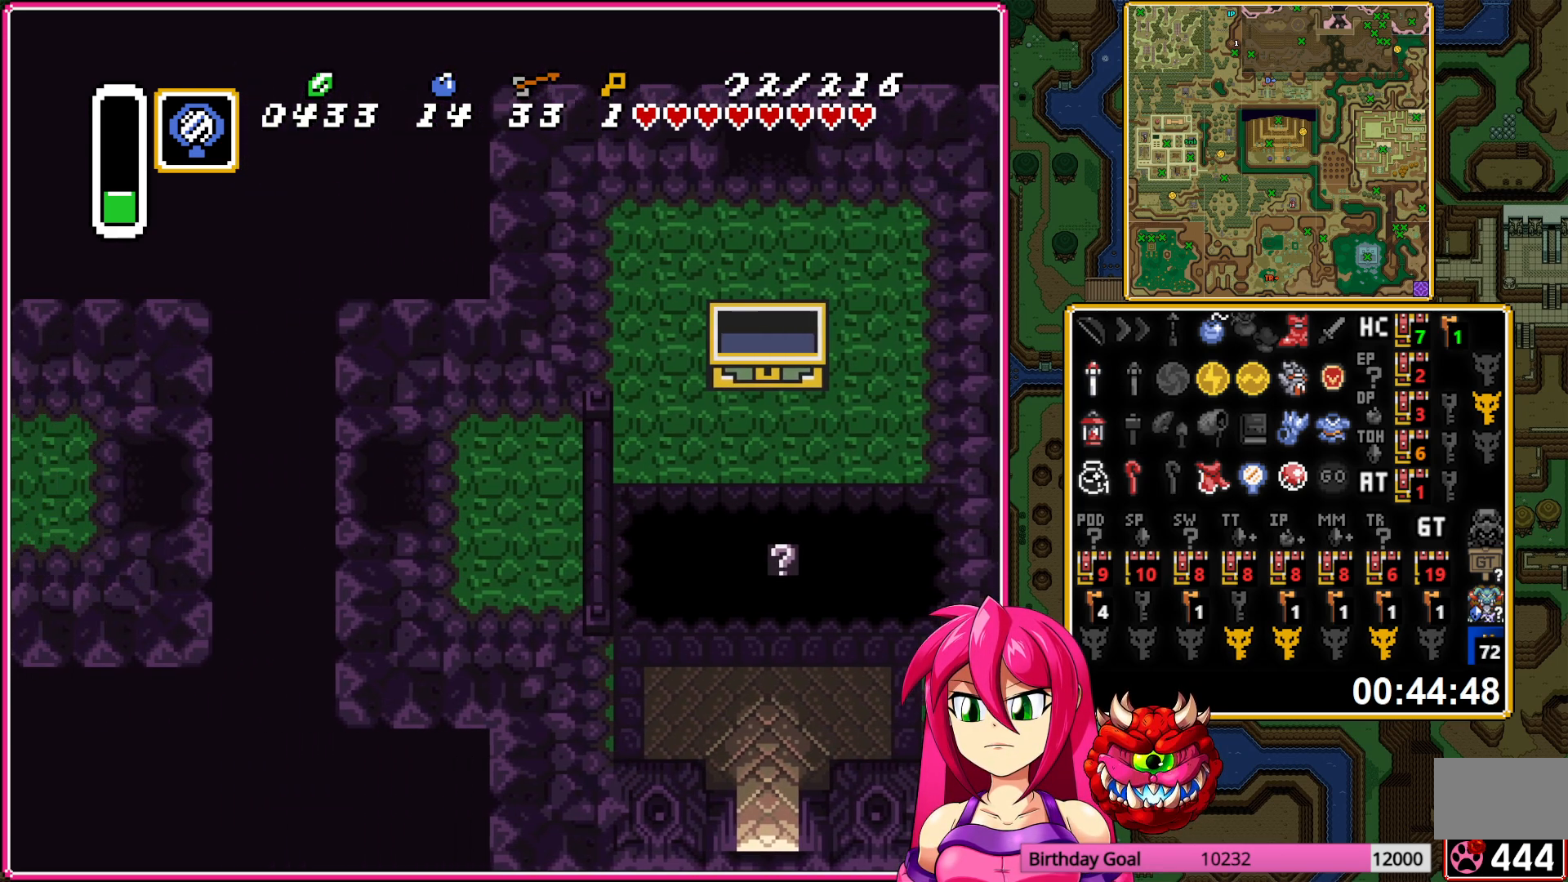
{"buttons": ["A", "DPAD_LEFT"], "events": [[33, "A", "up"], [100, "A", "down"], [200, "A", "up"], [283, "A", "down"], [383, "A", "up"], [483, "A", "down"]]}
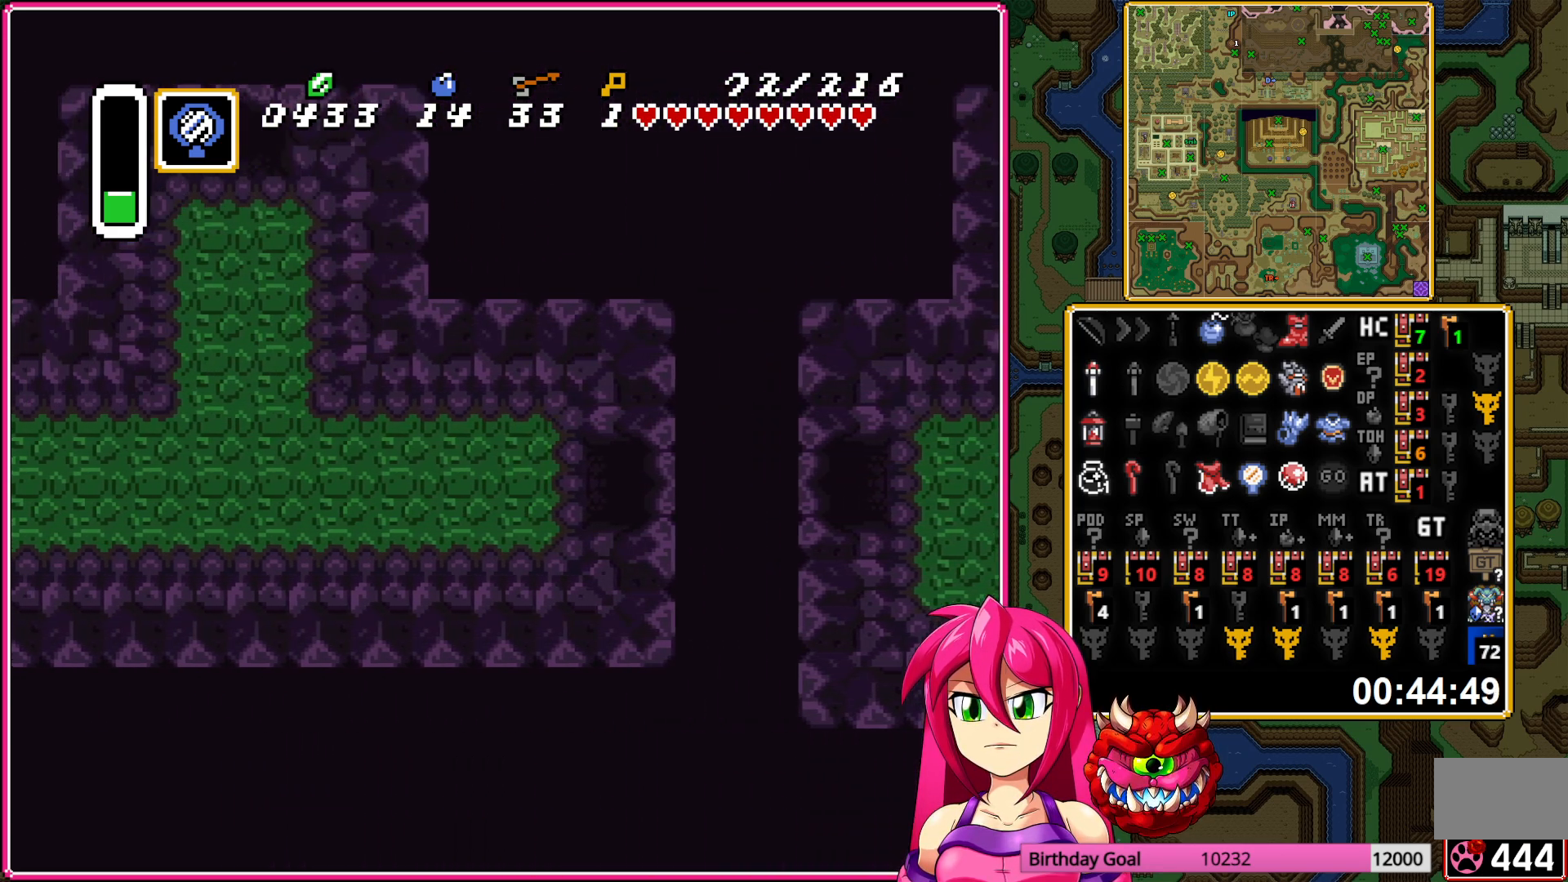
{"buttons": ["DPAD_LEFT"], "events": [[100, "A", "up"]]}
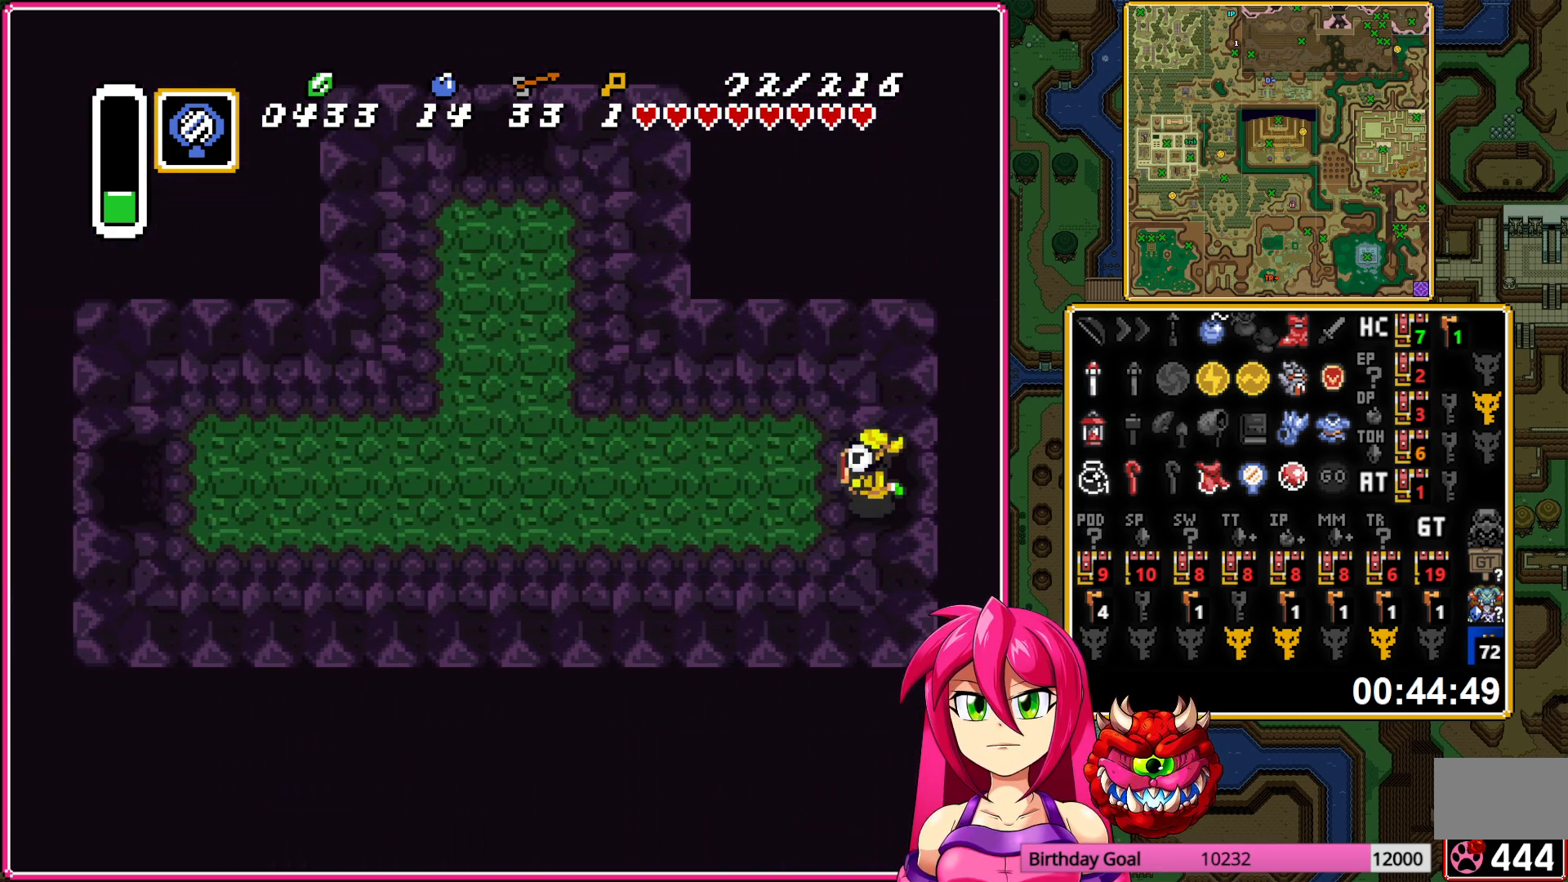
{"buttons": ["DPAD_LEFT"], "events": []}
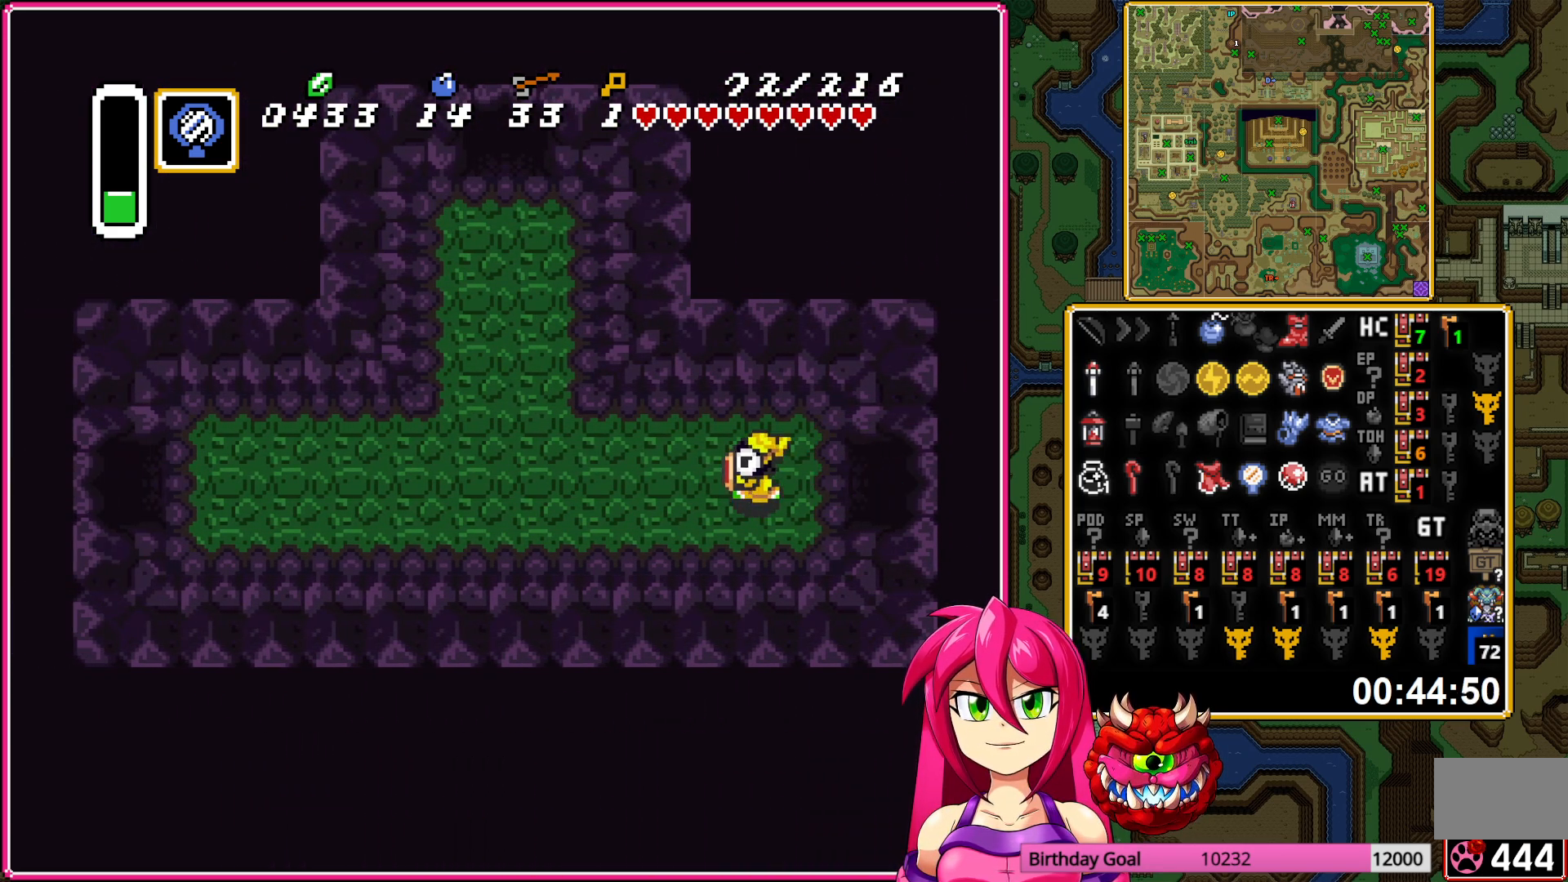
{"buttons": ["A", "DPAD_UP", "DPAD_LEFT"], "events": [[483, "A", "down"], [500, "DPAD_UP", "down"]]}
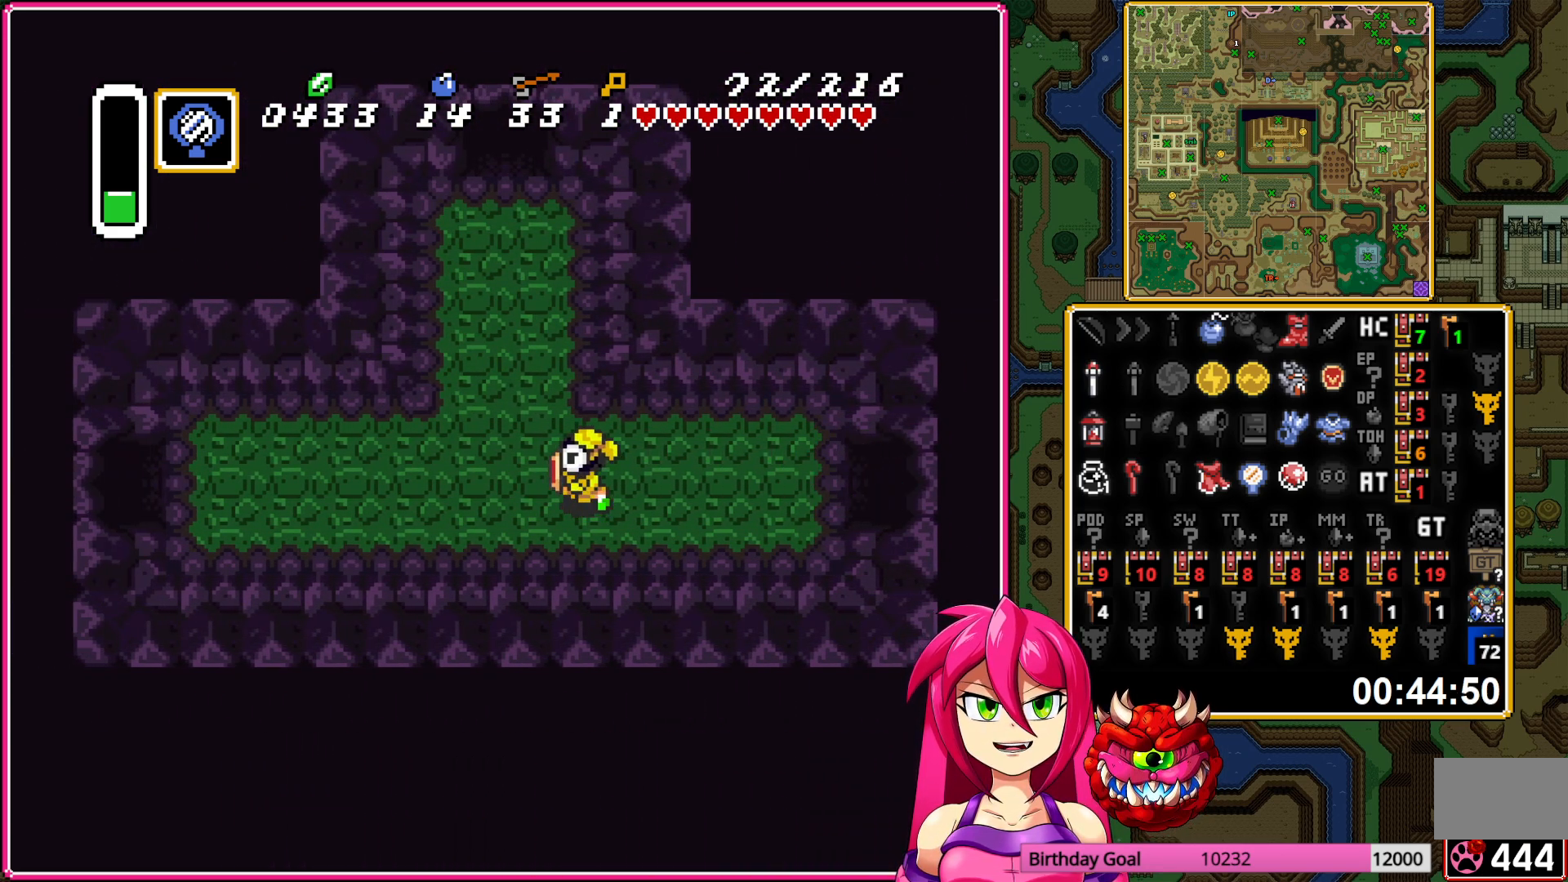
{"buttons": ["A"], "events": [[67, "DPAD_LEFT", "up"], [200, "DPAD_UP", "up"]]}
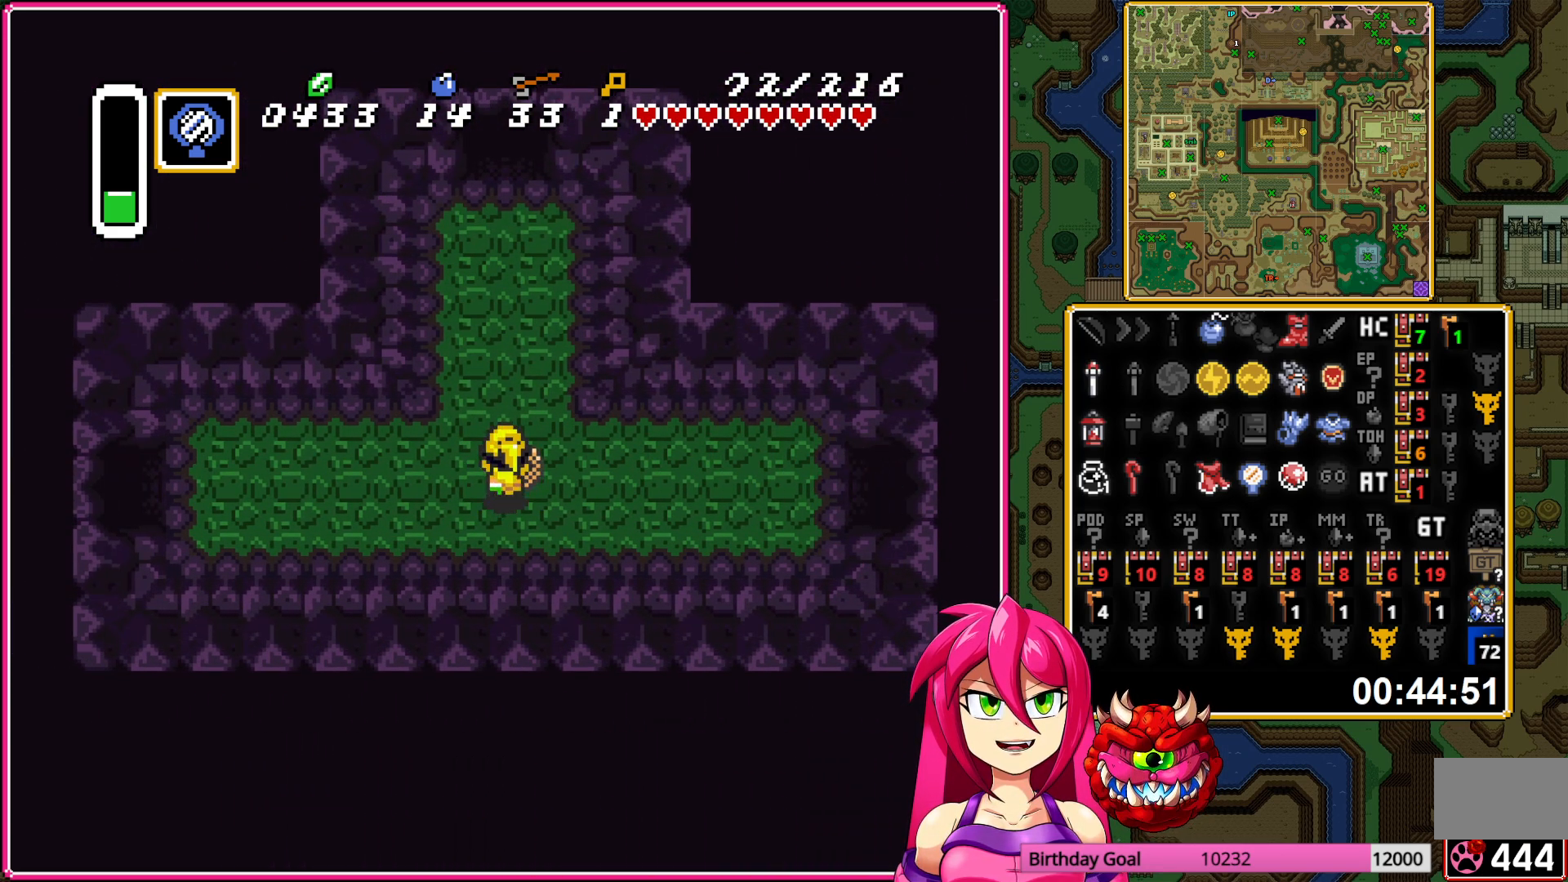
{"buttons": ["A"], "events": []}
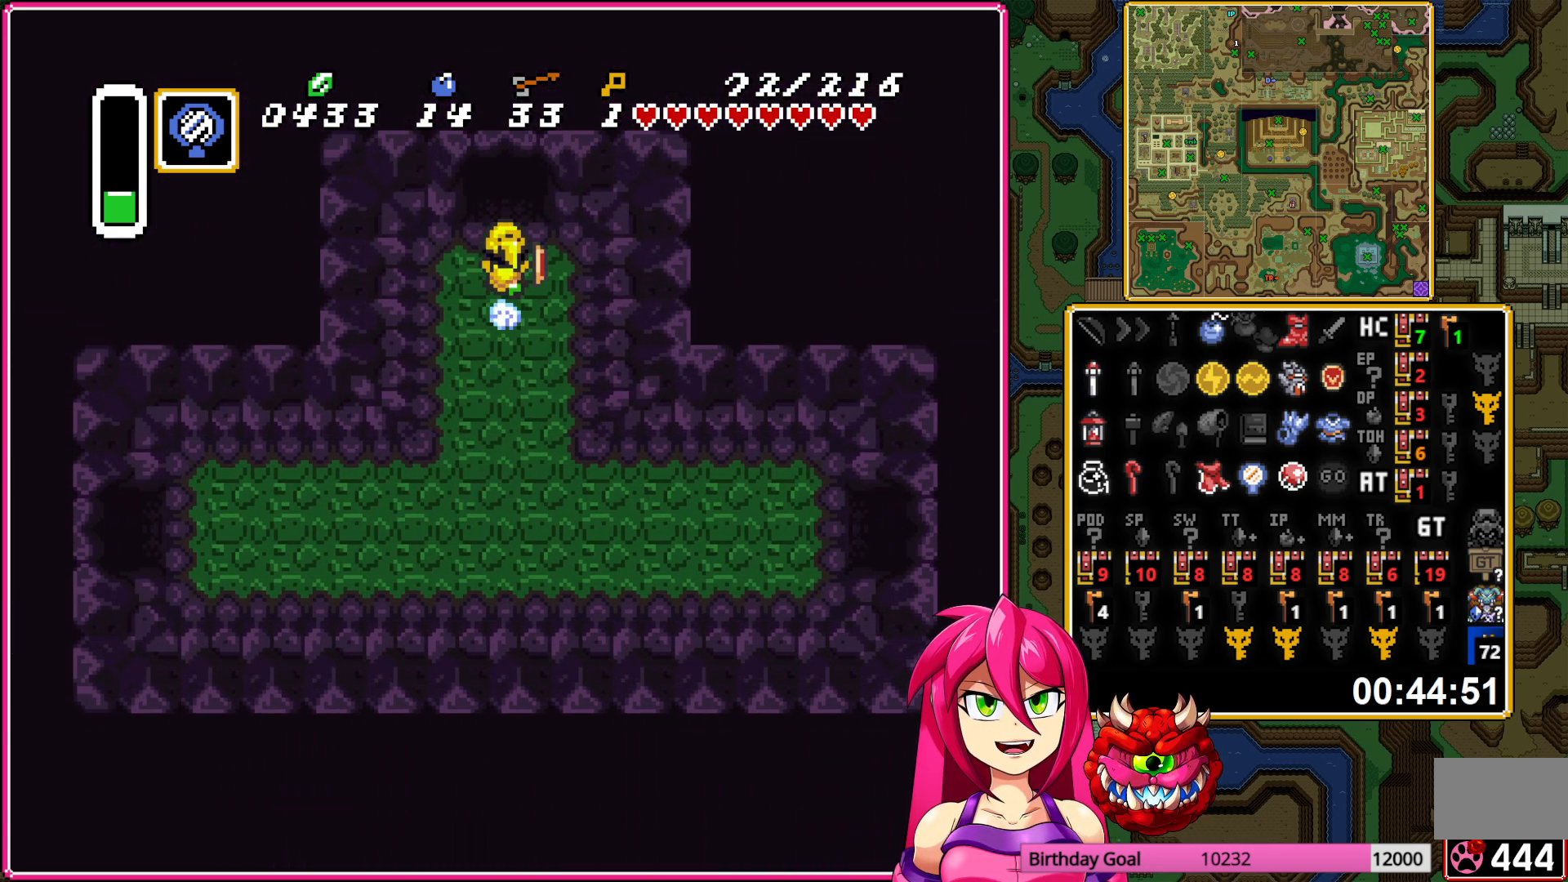
{"buttons": [], "events": [[350, "A", "up"]]}
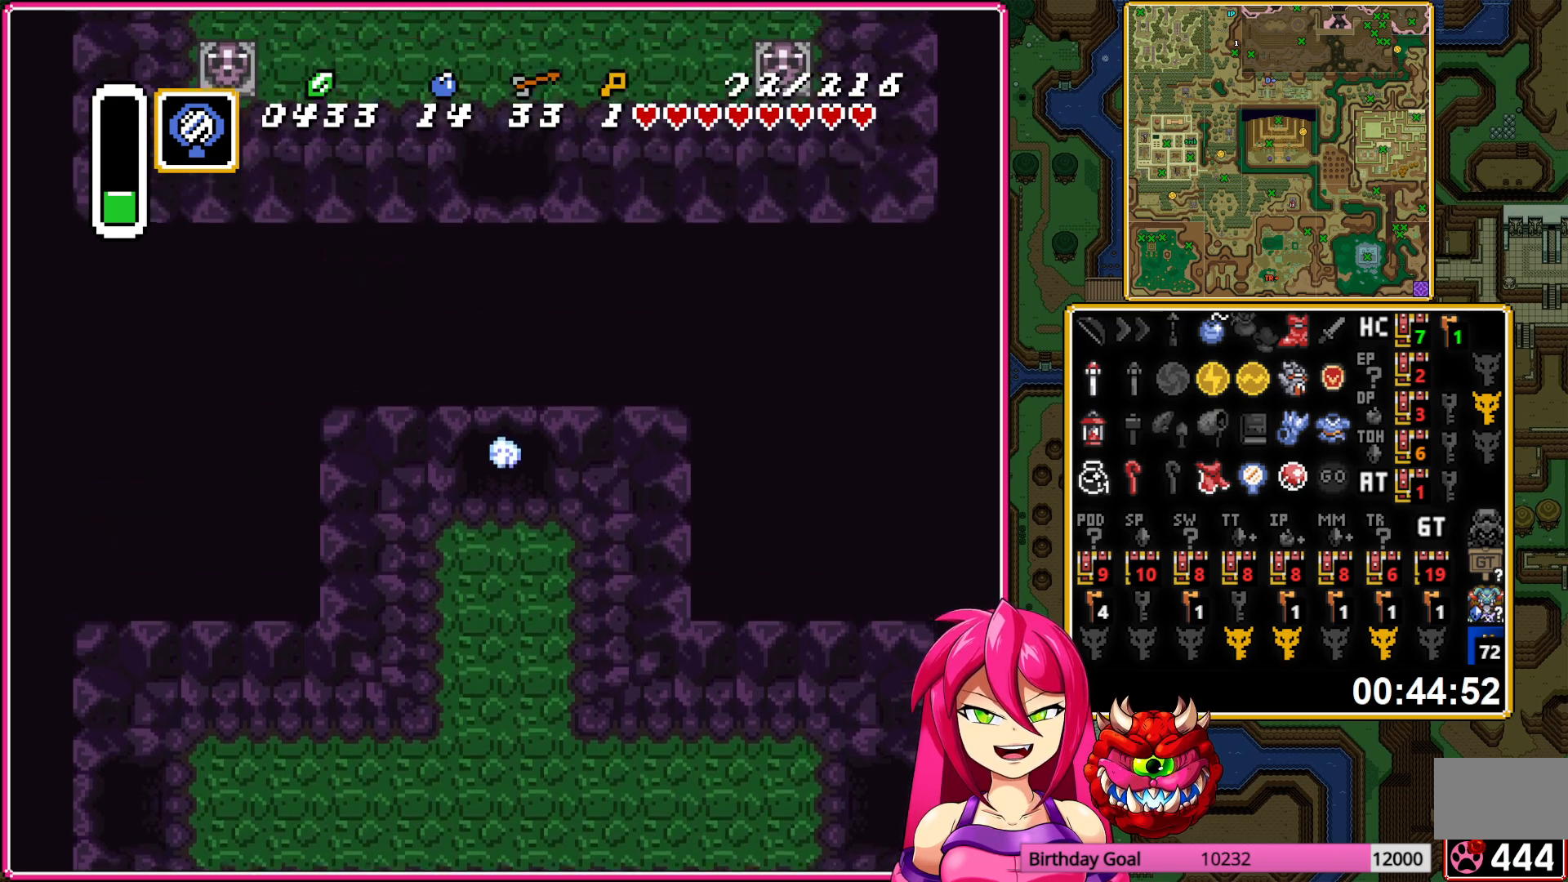
{"buttons": ["DPAD_UP", "DPAD_LEFT"], "events": [[50, "DPAD_LEFT", "down"], [67, "DPAD_UP", "down"]]}
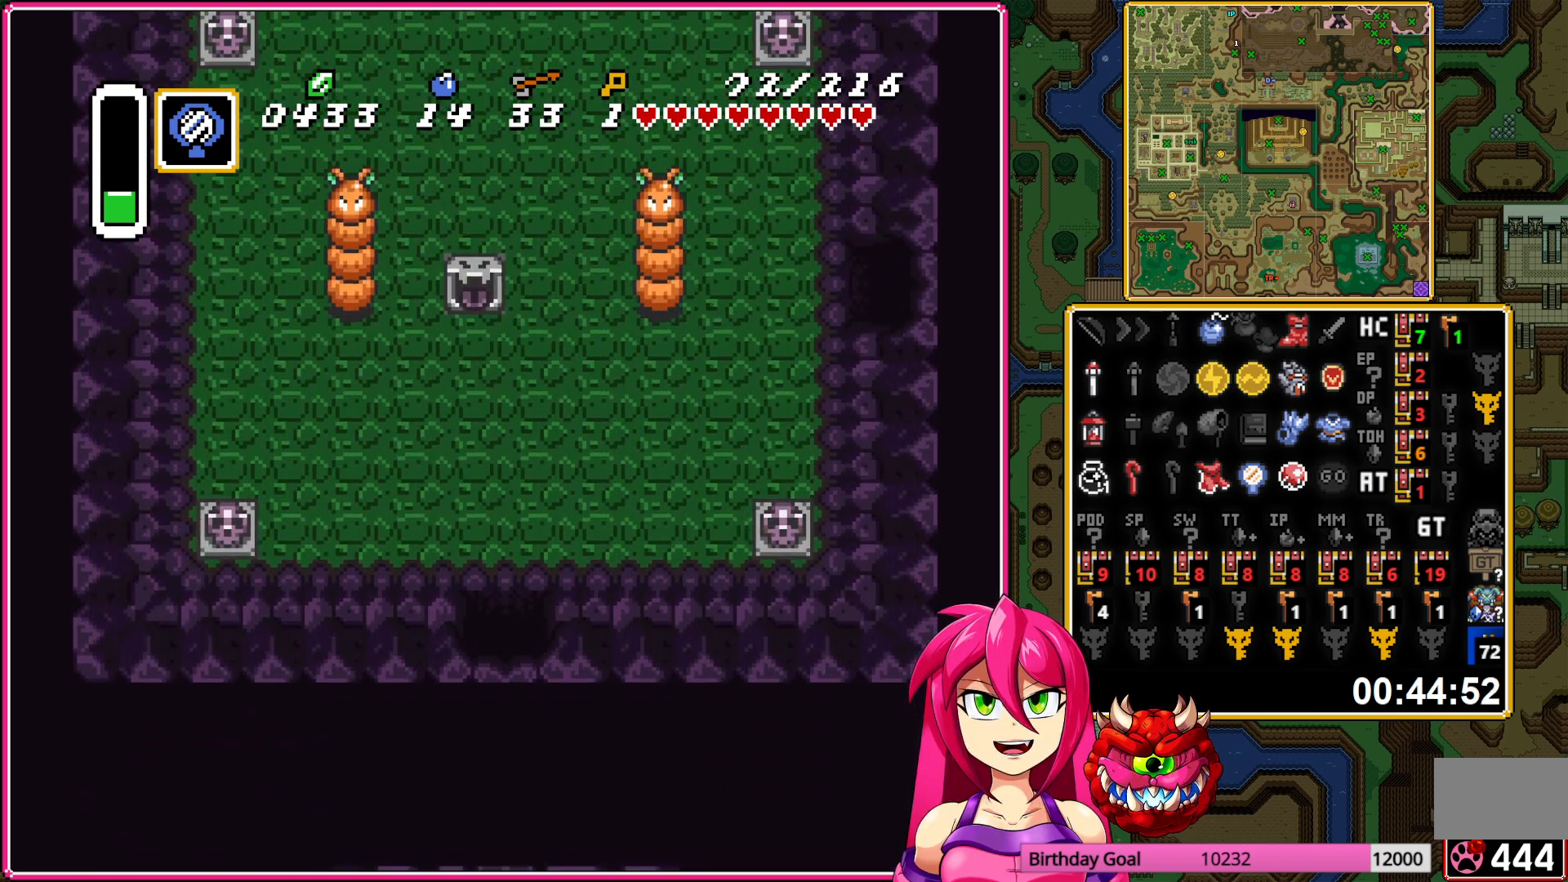
{"buttons": ["DPAD_UP", "DPAD_LEFT"], "events": []}
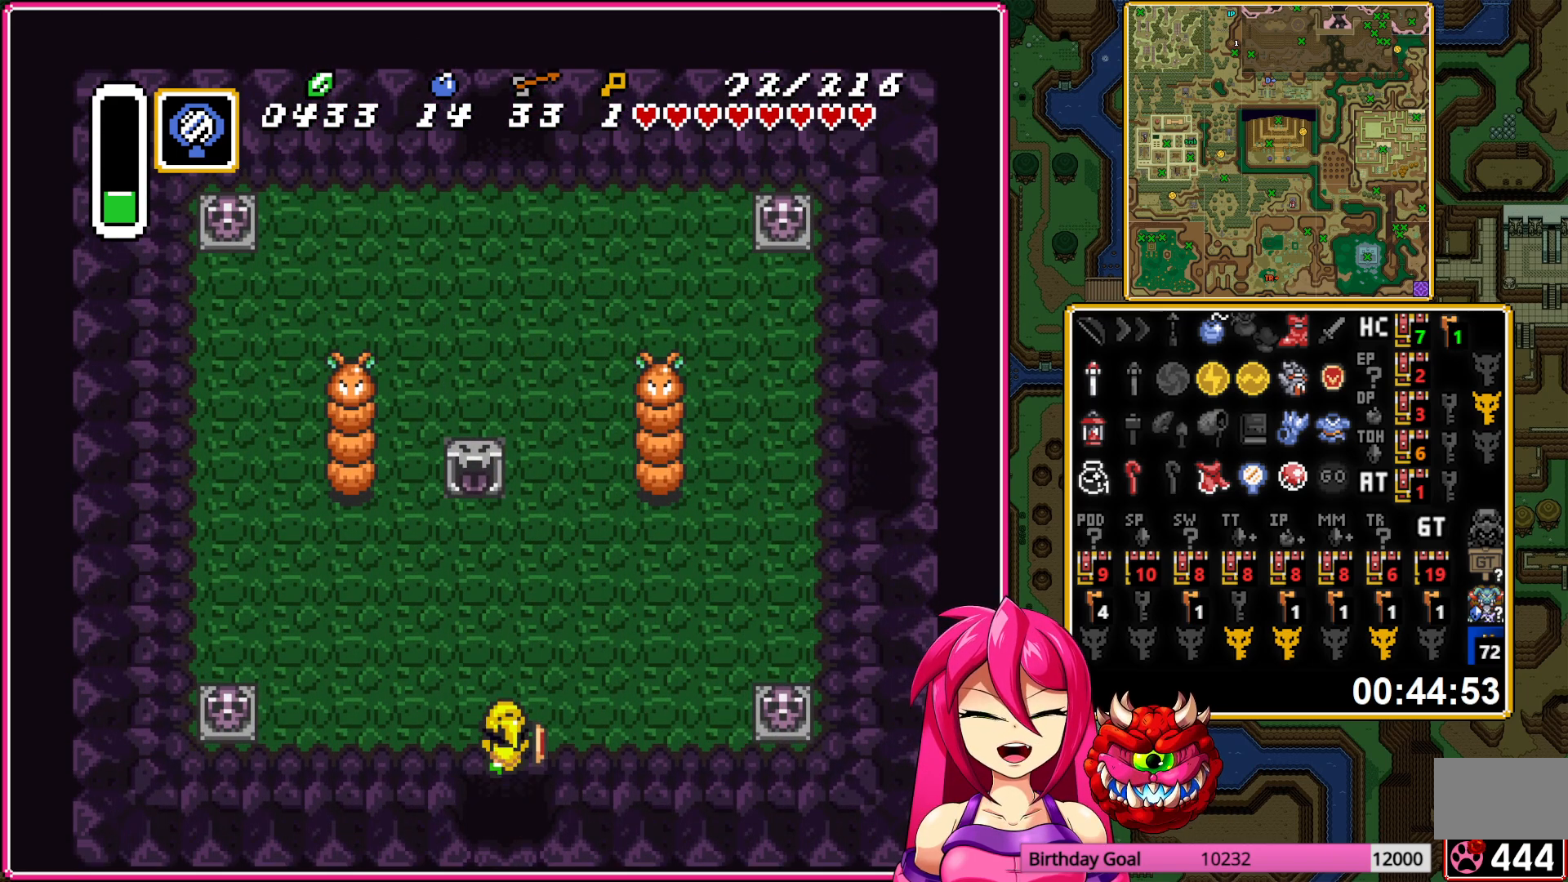
{"buttons": ["DPAD_LEFT"], "events": [[217, "DPAD_UP", "up"]]}
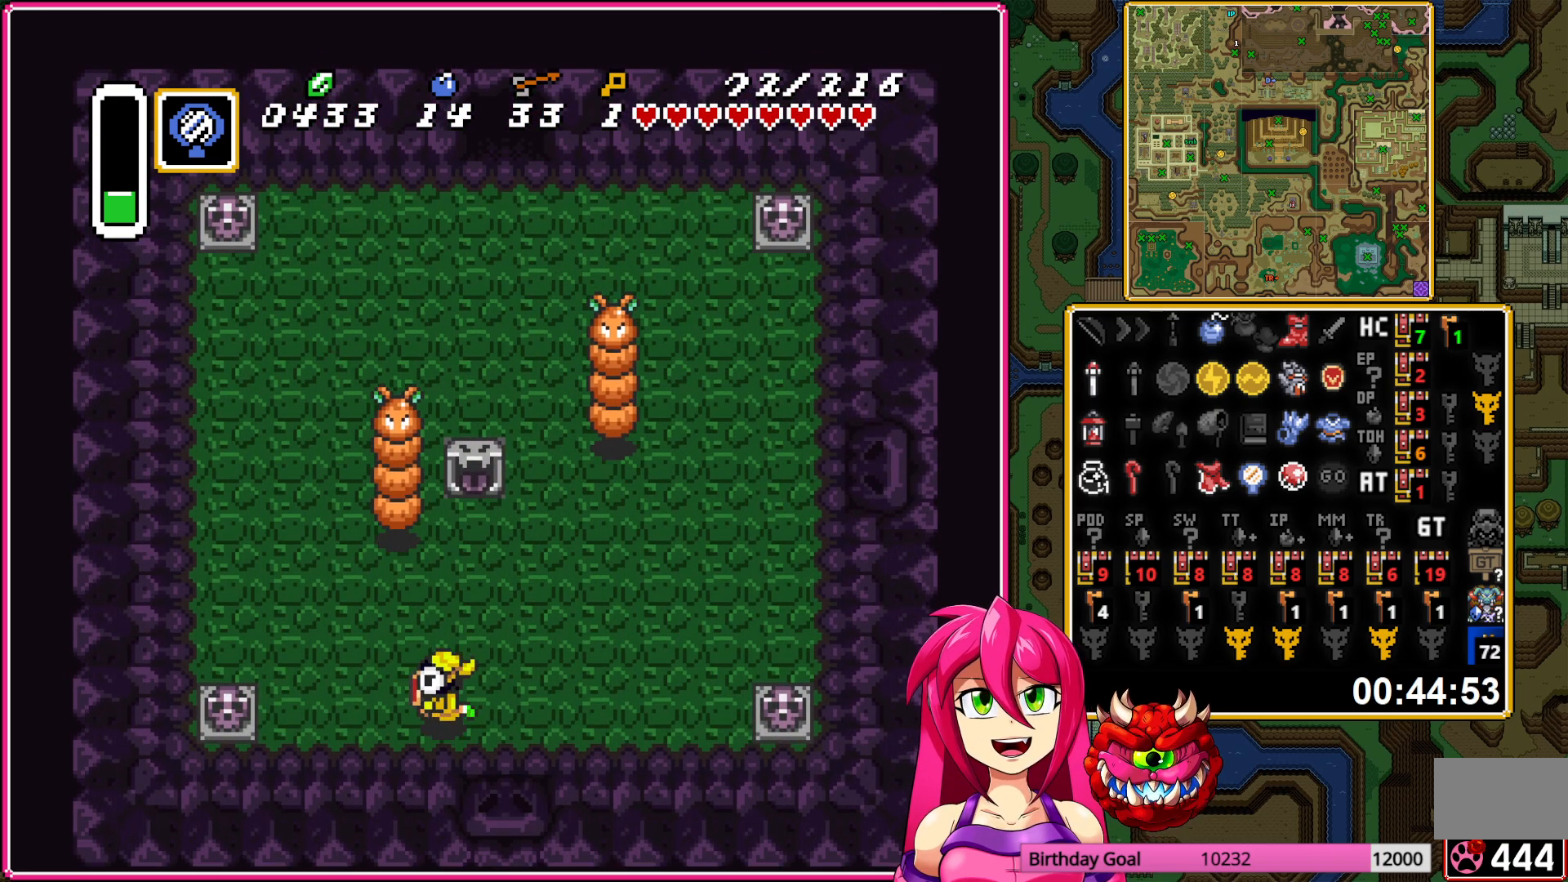
{"buttons": ["A", "DPAD_LEFT"], "events": [[217, "A", "down"], [300, "A", "up"], [383, "A", "down"]]}
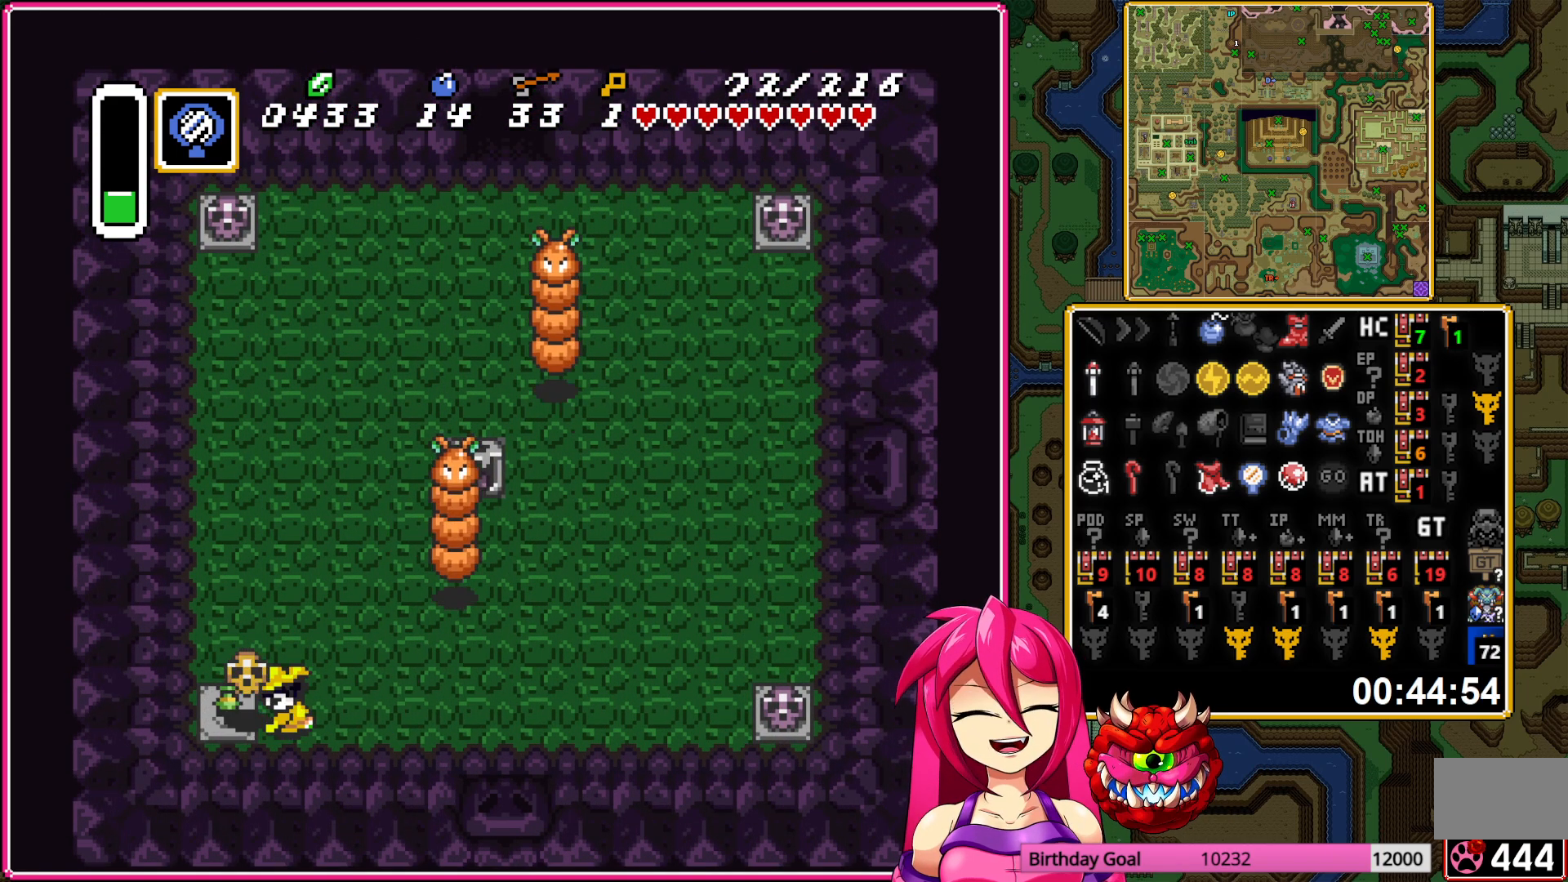
{"buttons": ["DPAD_UP"], "events": [[17, "A", "up"], [200, "DPAD_UP", "down"], [233, "A", "down"], [233, "DPAD_LEFT", "up"], [317, "A", "up"]]}
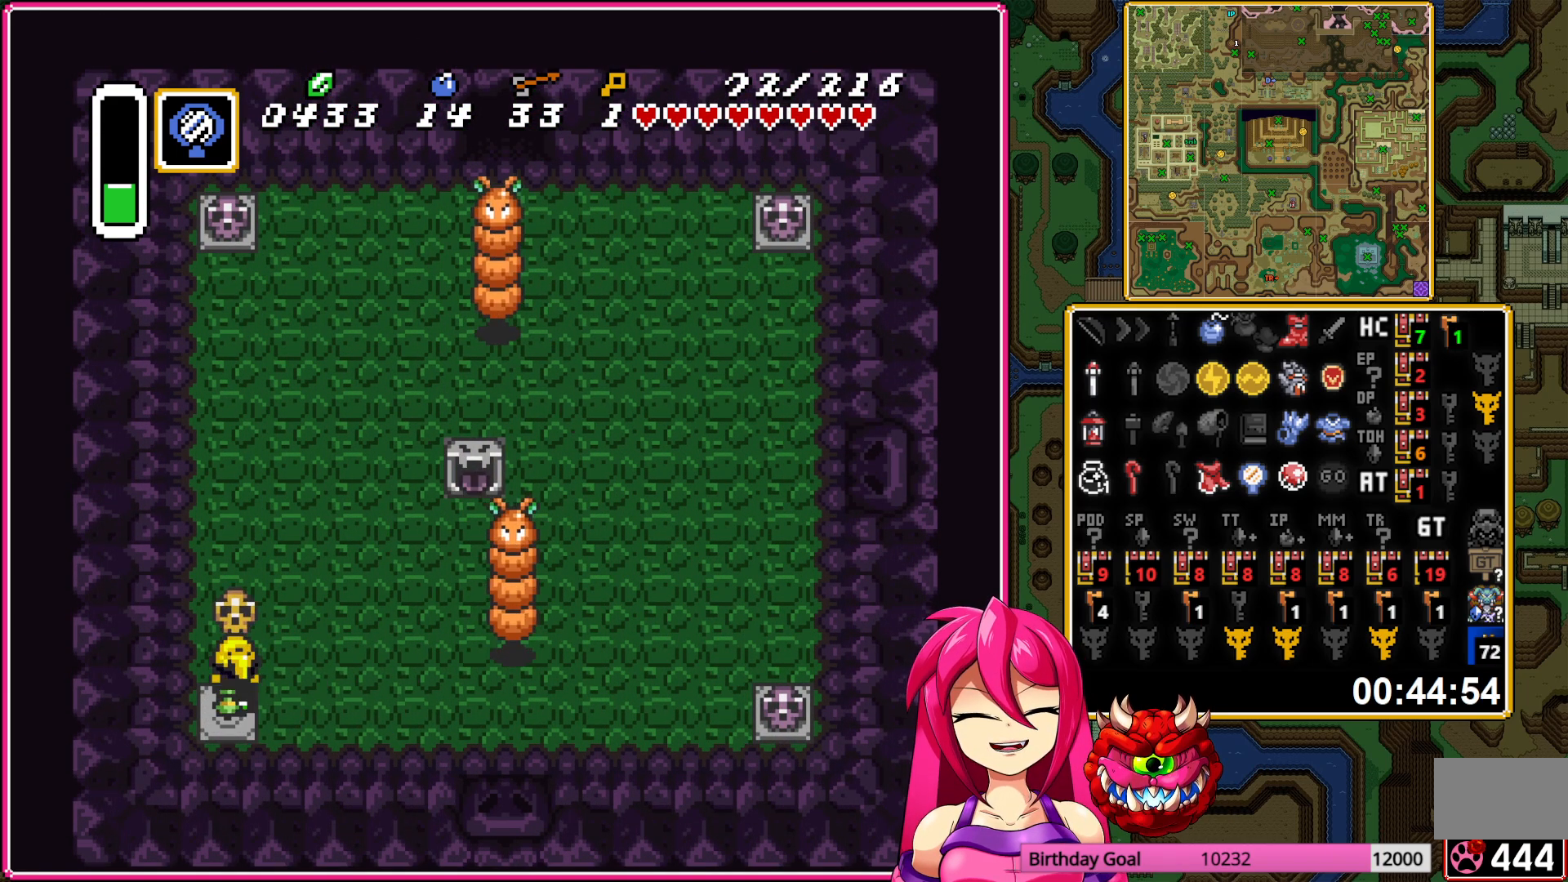
{"buttons": ["DPAD_UP", "DPAD_RIGHT"], "events": [[50, "DPAD_RIGHT", "down"]]}
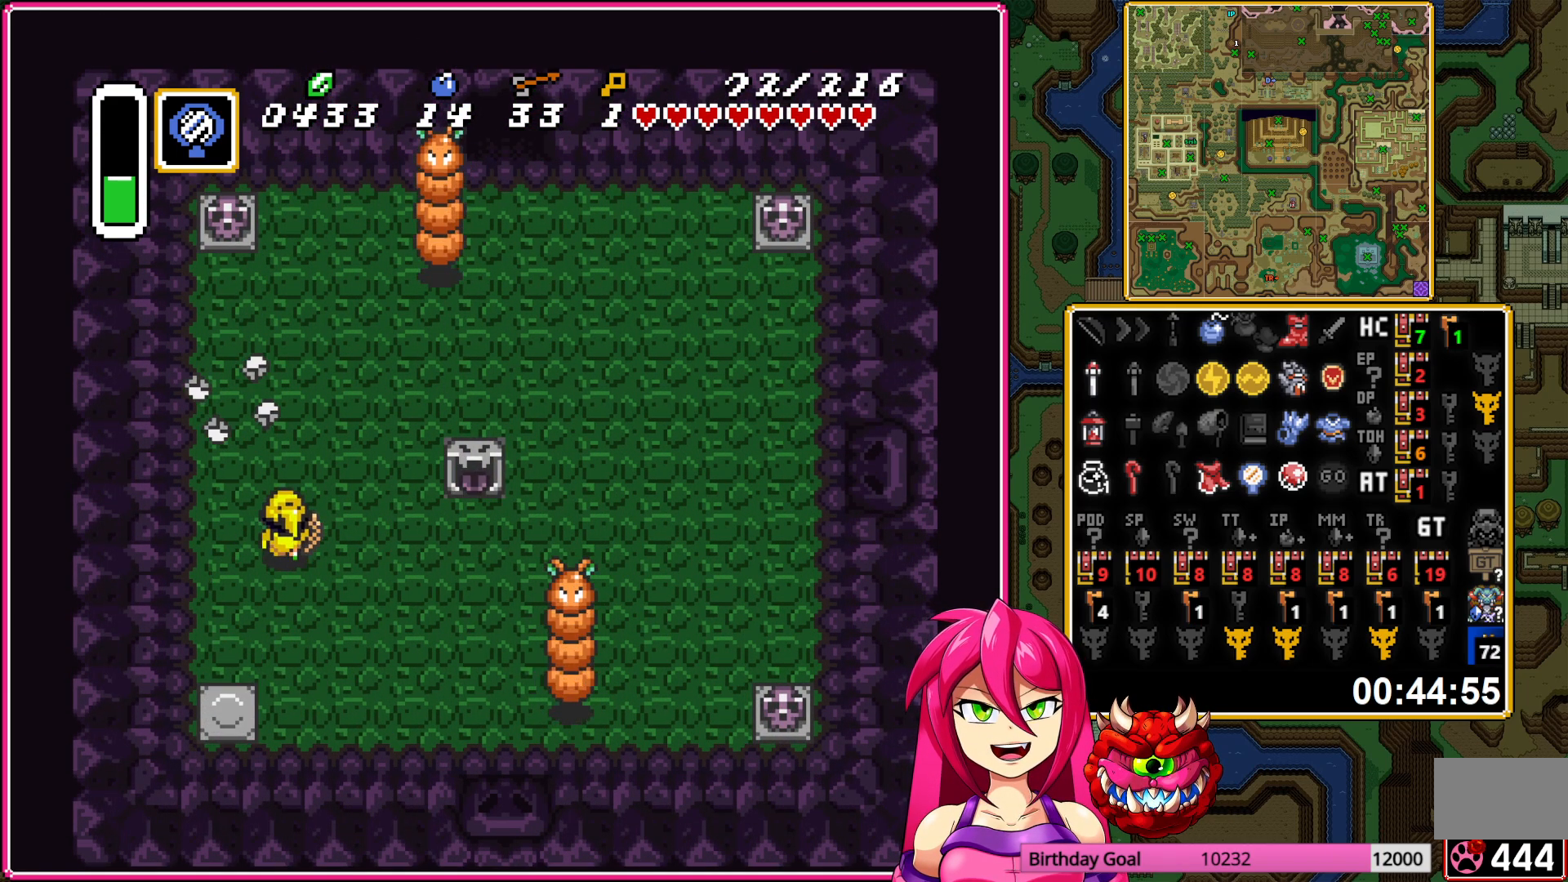
{"buttons": ["DPAD_UP", "DPAD_RIGHT"], "events": []}
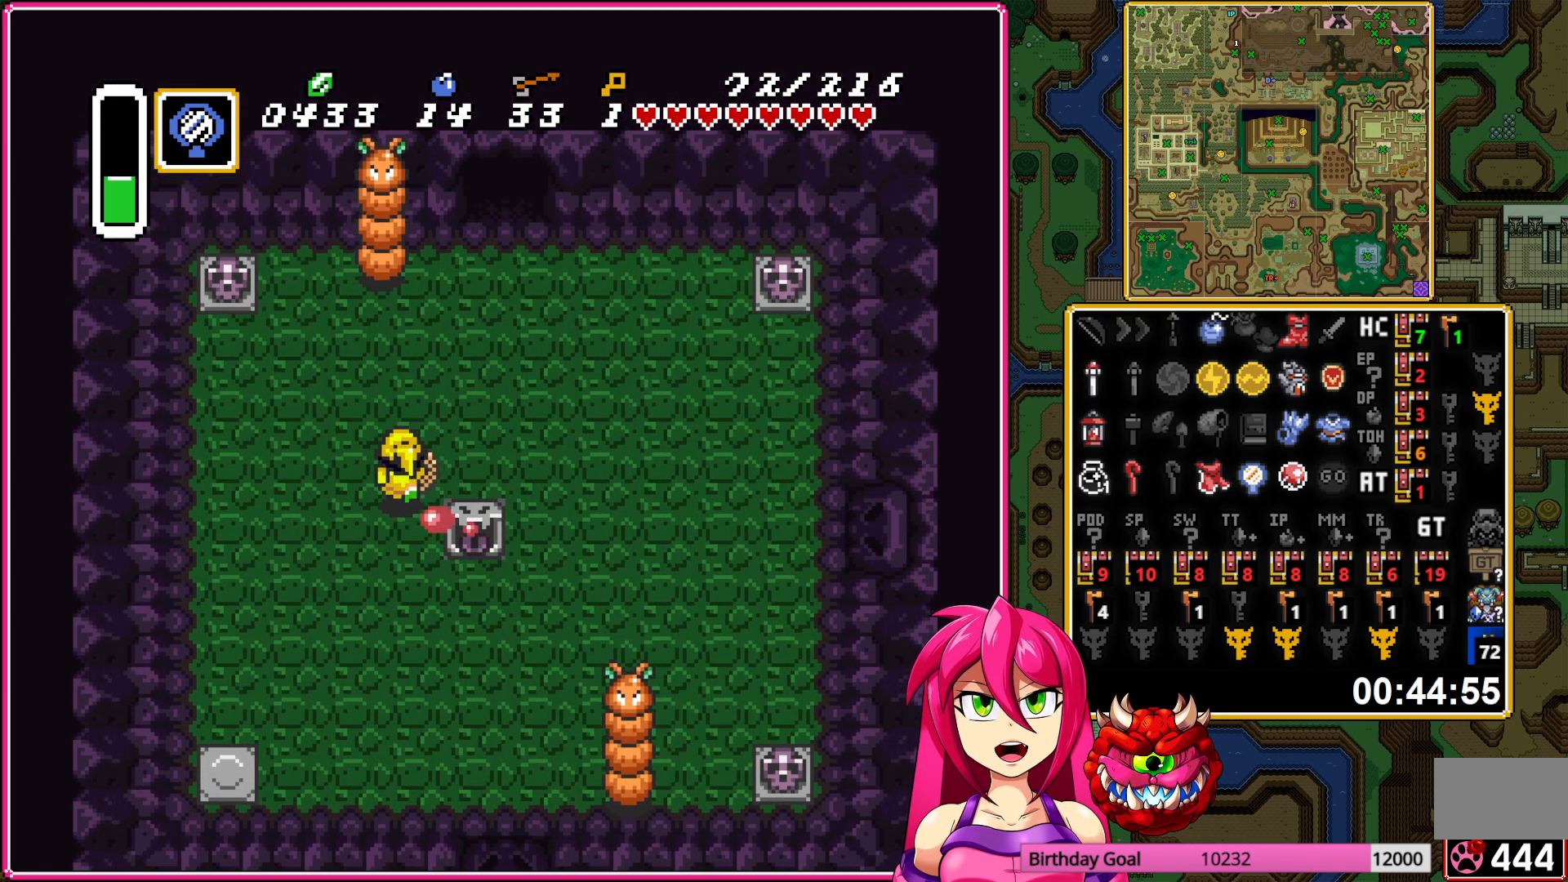
{"buttons": ["DPAD_UP"], "events": [[233, "DPAD_RIGHT", "up"]]}
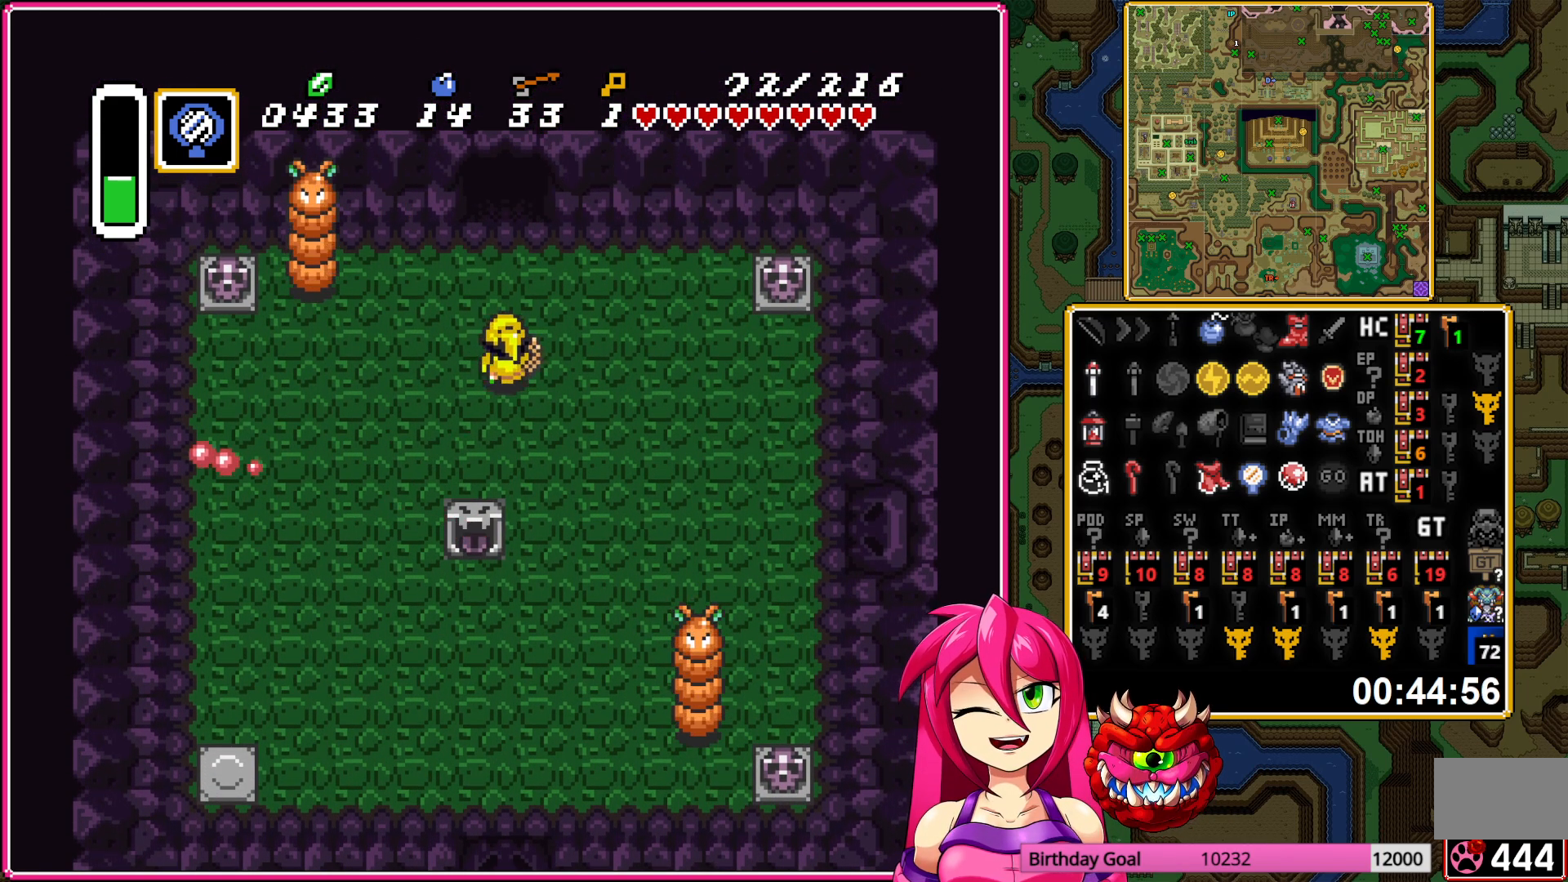
{"buttons": ["DPAD_UP"], "events": []}
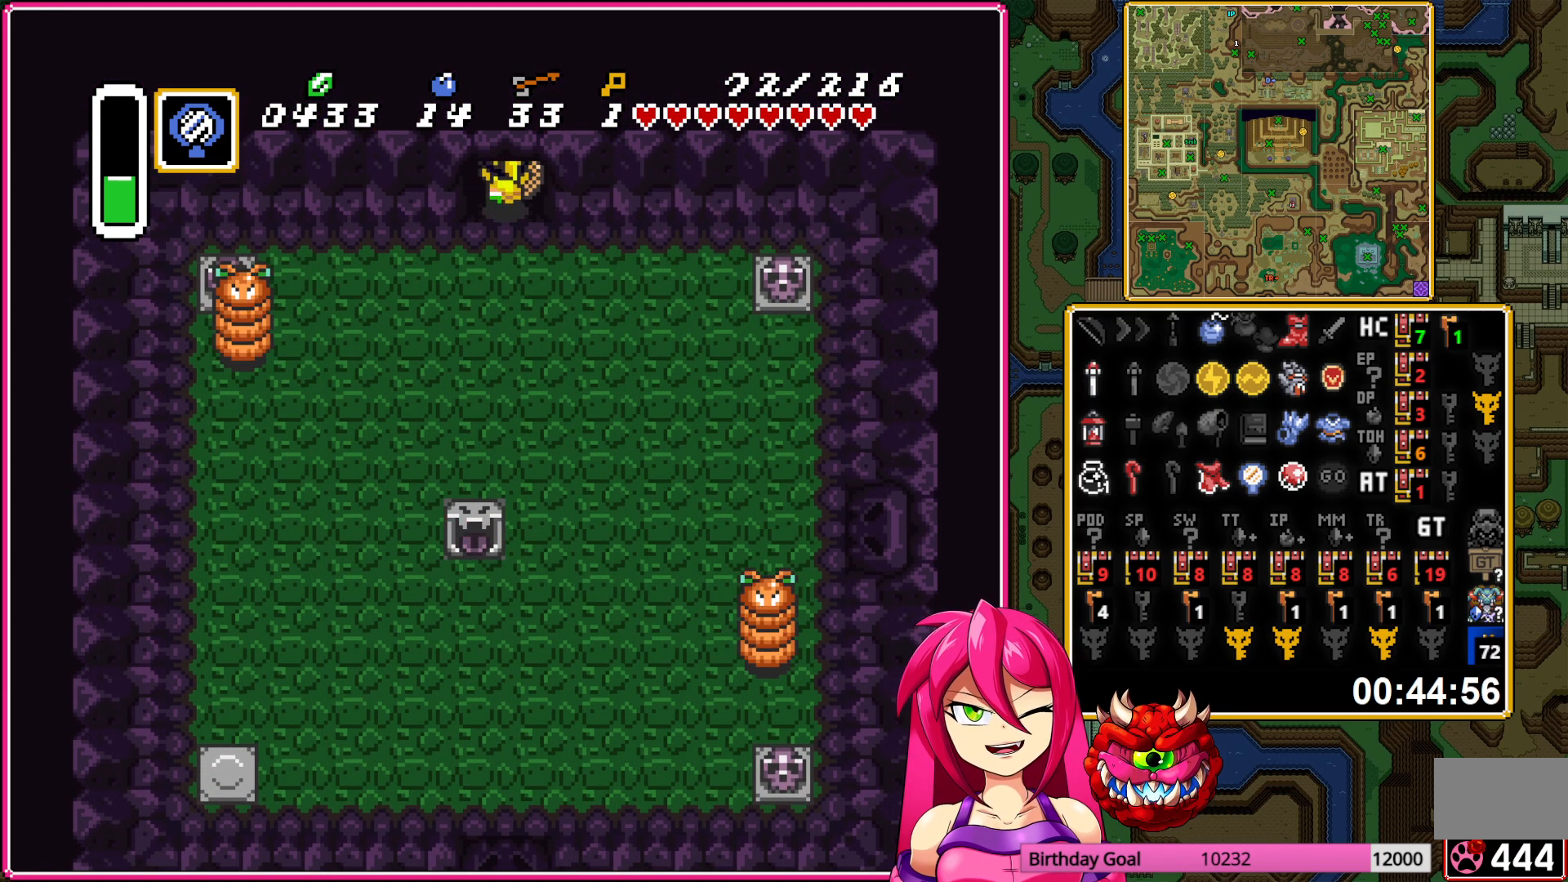
{"buttons": [], "events": [[467, "DPAD_UP", "up"]]}
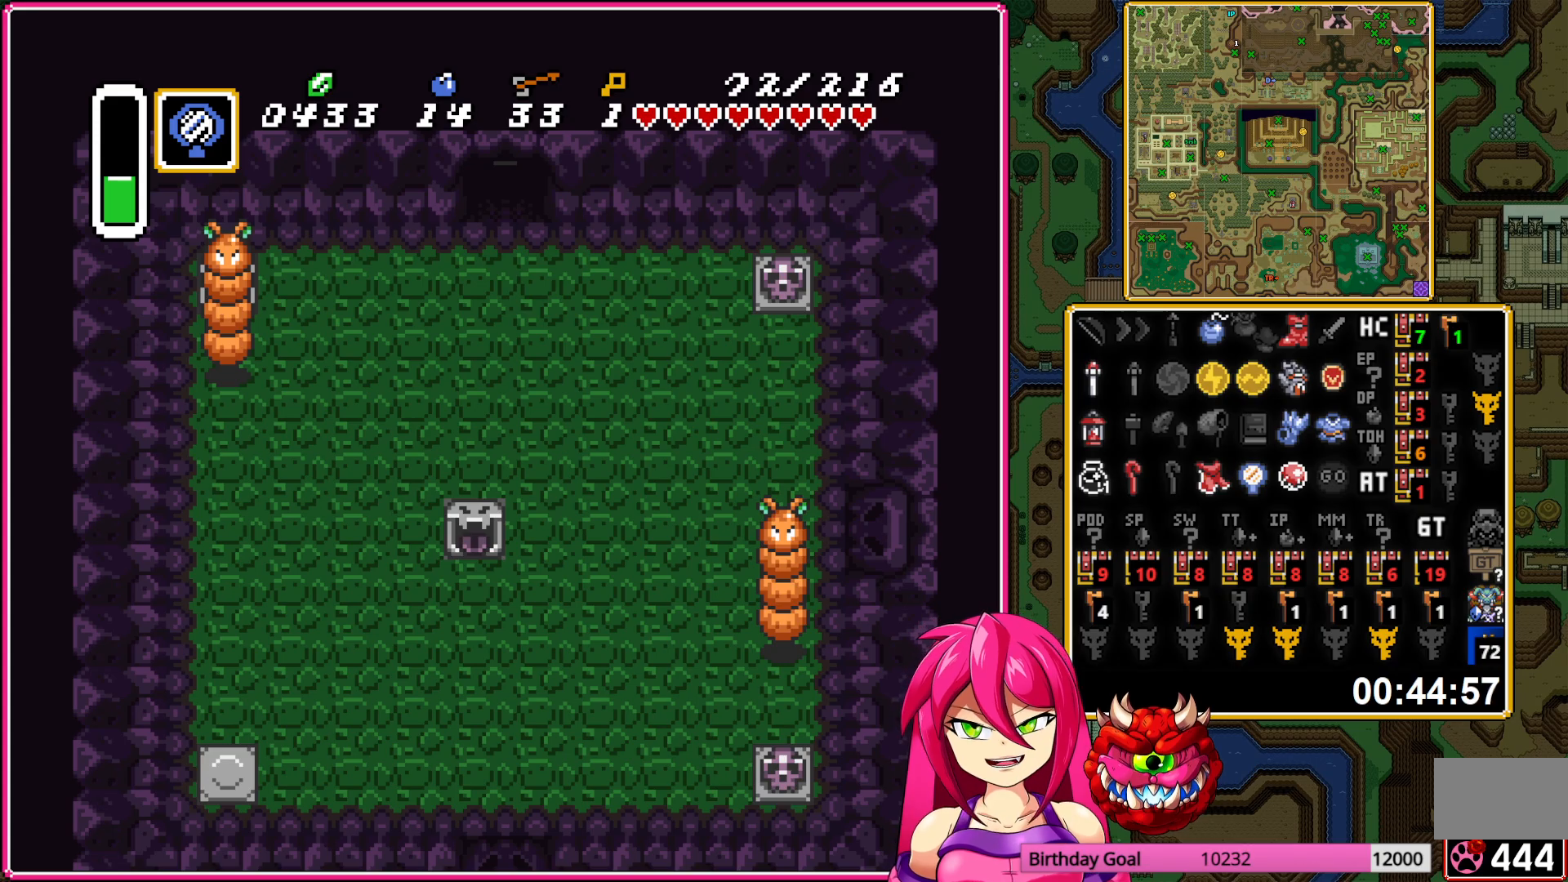
{"buttons": ["DPAD_UP"], "events": [[417, "DPAD_UP", "down"]]}
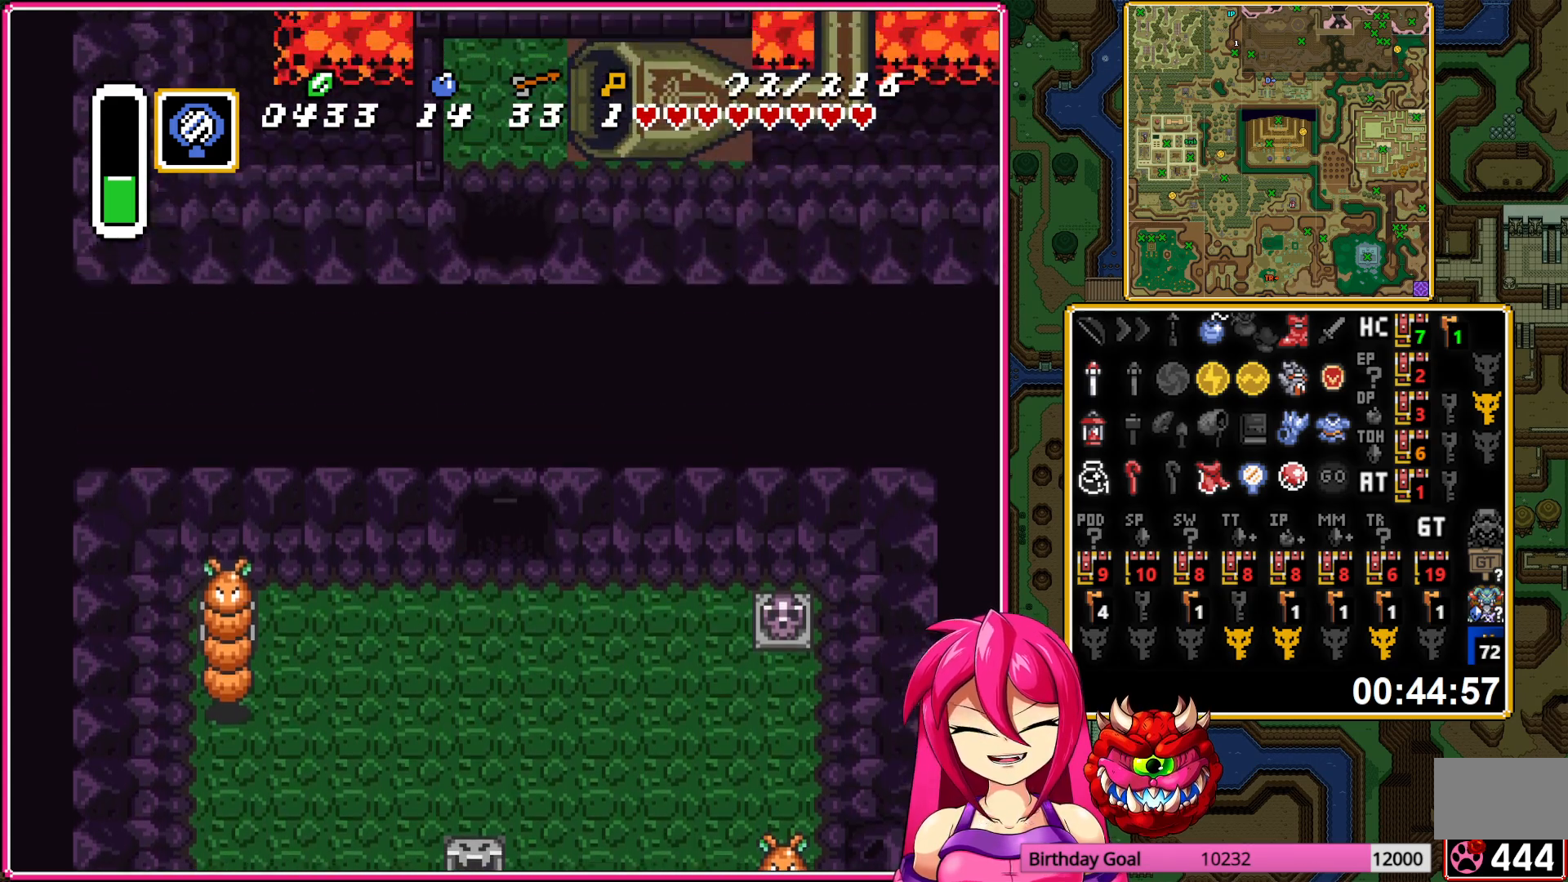
{"buttons": ["DPAD_UP"], "events": []}
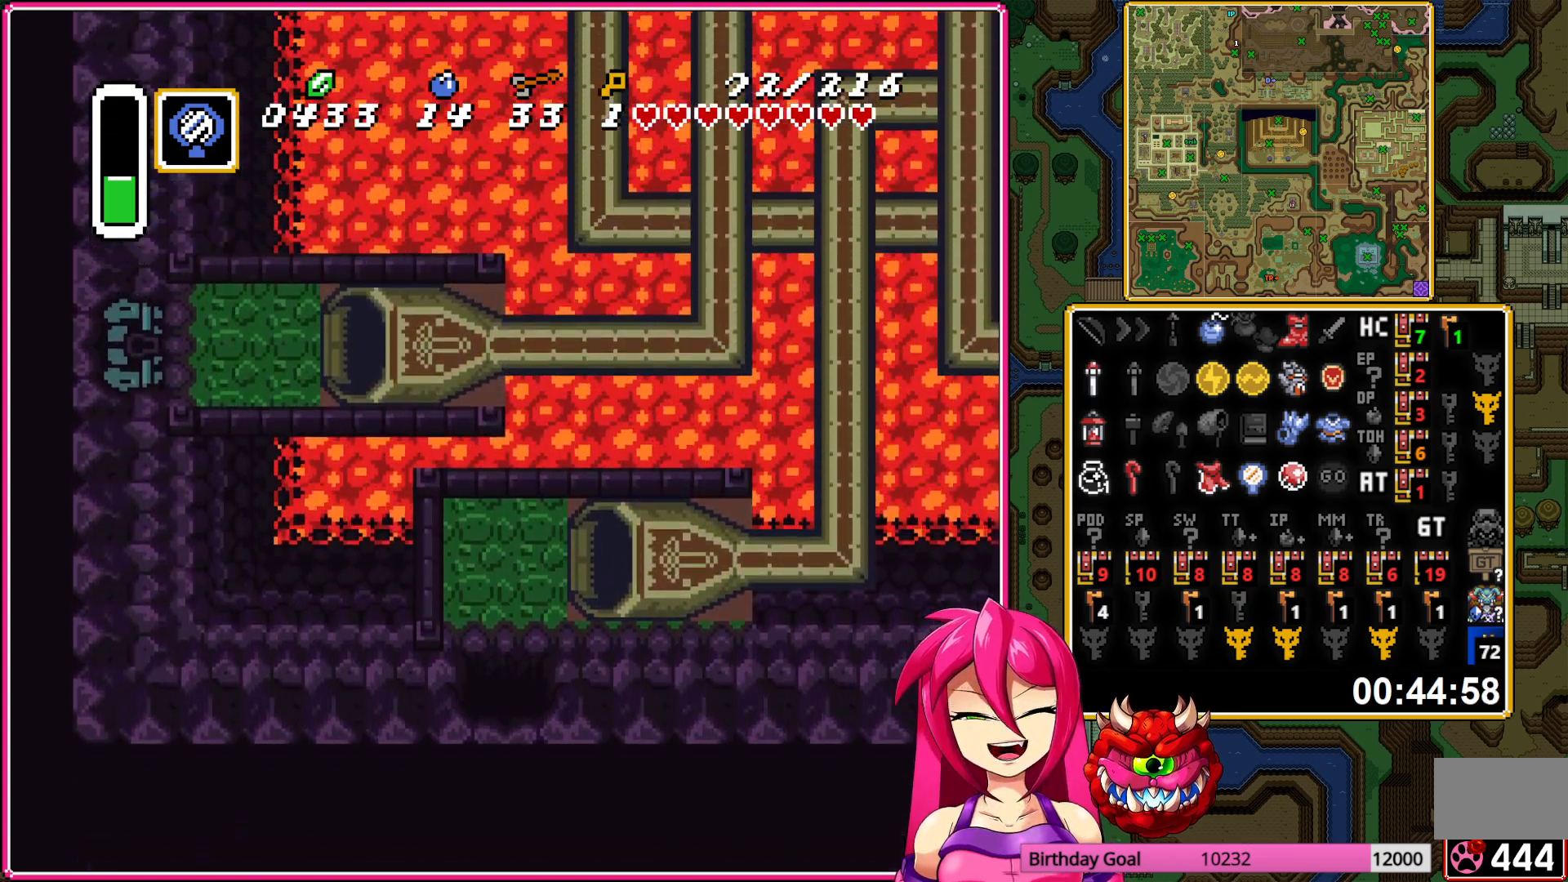
{"buttons": ["DPAD_UP", "DPAD_RIGHT"], "events": [[467, "DPAD_RIGHT", "down"]]}
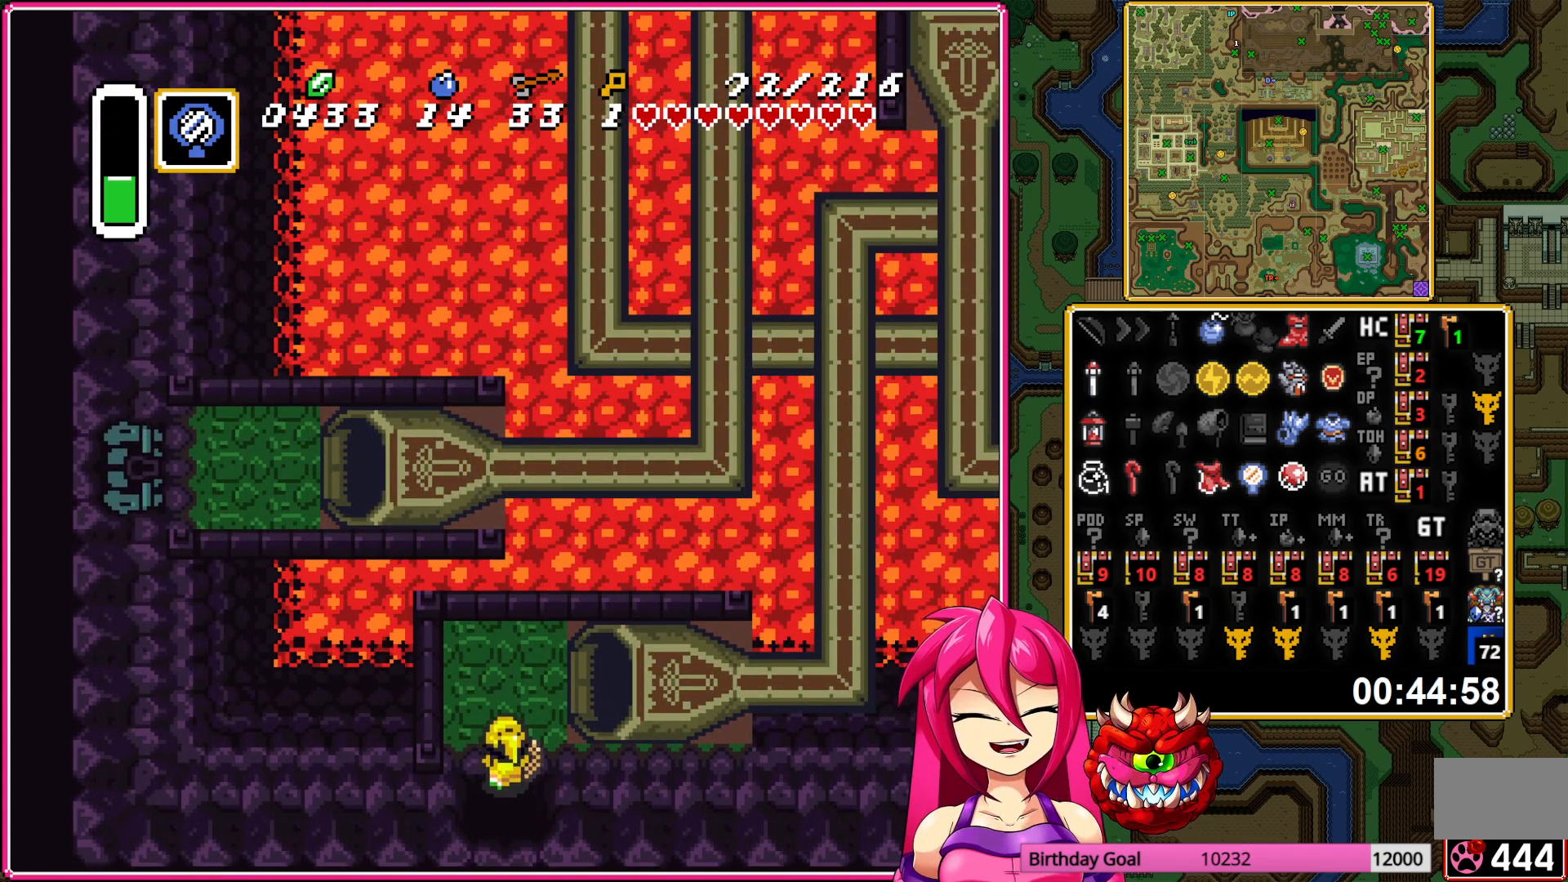
{"buttons": ["DPAD_RIGHT"], "events": [[67, "DPAD_UP", "up"]]}